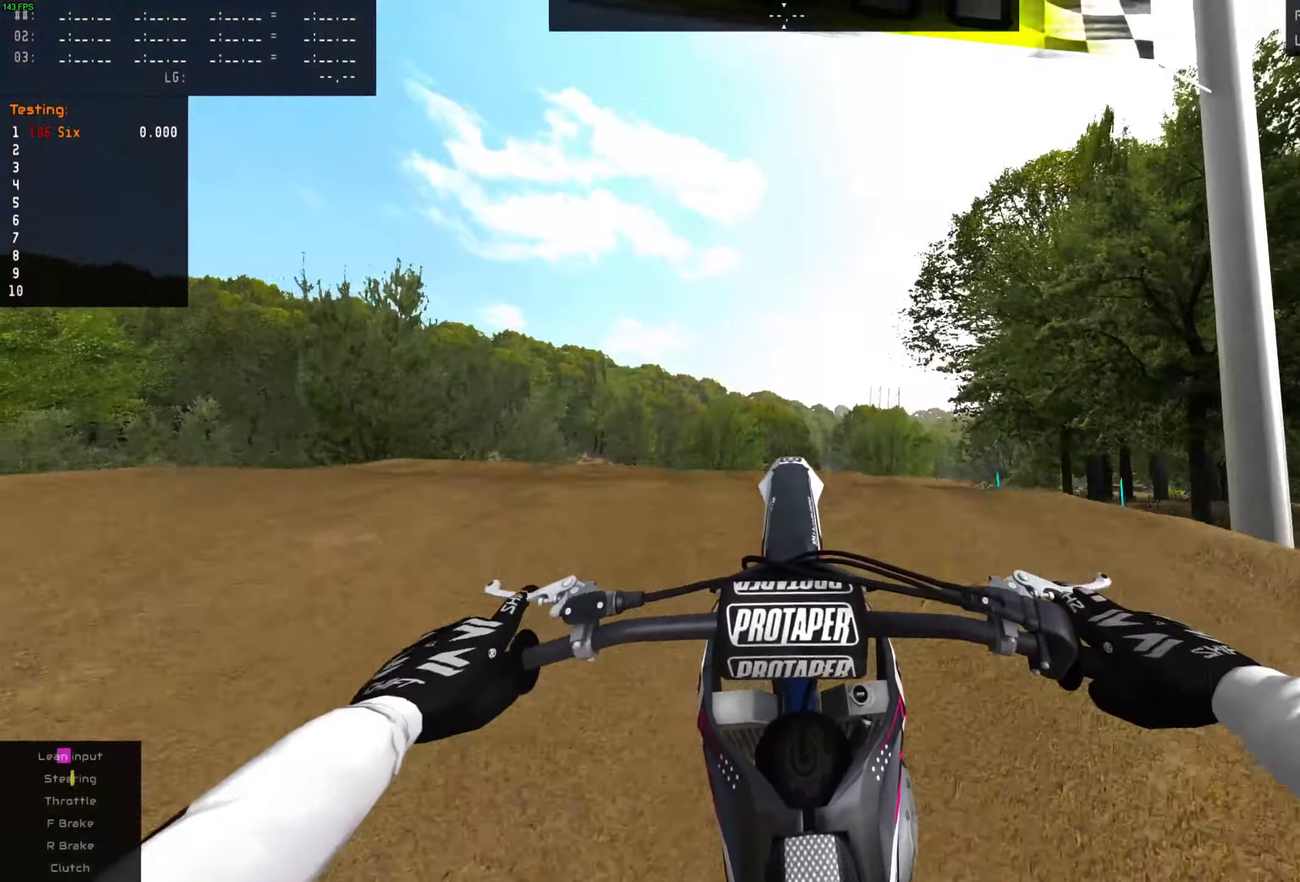
Gameplay with a controller (PlayStation layout); each line is a JSON object with the inputs held at the frame after it (dt_ms = milliseconds from this image to that frame). "events" lists button and stick changes between this image and that frame as [ms after this image, input, new state], when the widget could be followed in between.
{"dt_ms": 400, "buttons": ["L2"], "left_stick": "center", "right_stick": "center", "events": [[50, "left_stick", "left"], [150, "SQUARE", "down"], [216, "left_stick", "center"], [233, "SQUARE", "up"], [367, "L2", "down"]]}
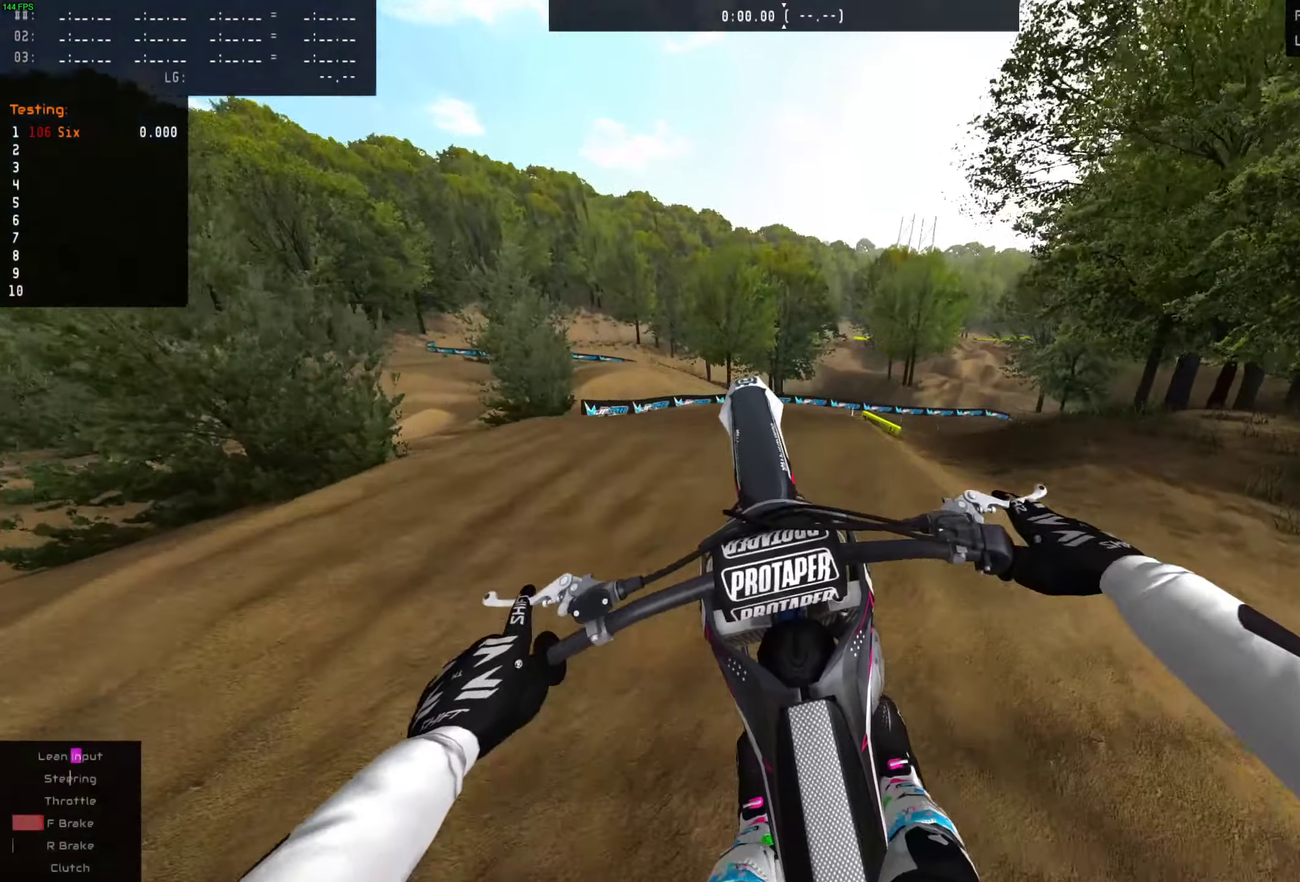
{"dt_ms": 300, "buttons": [], "left_stick": "right", "right_stick": "center", "events": [[67, "left_stick", "right"], [83, "R1", "down"], [217, "L2", "up"], [234, "R1", "up"]]}
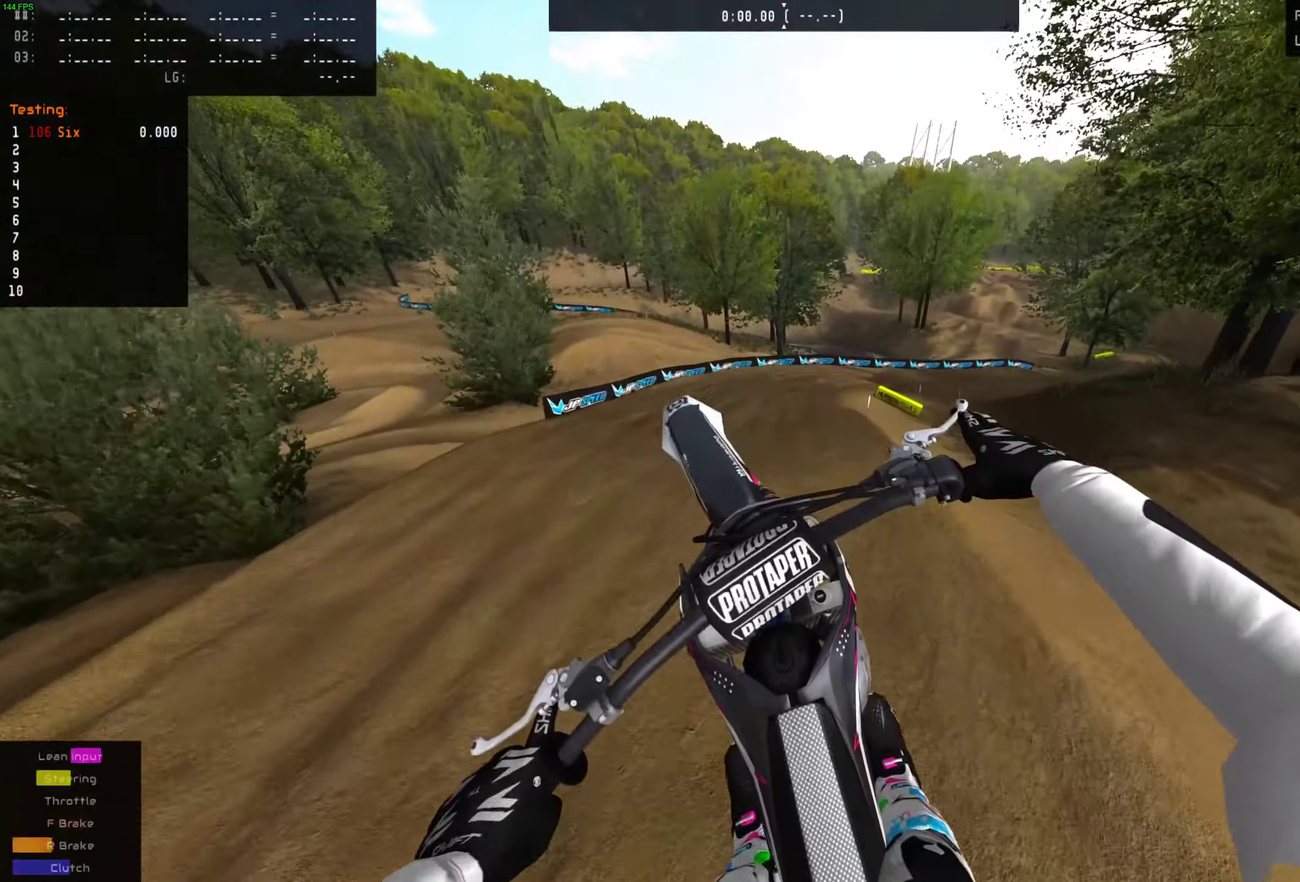
{"dt_ms": 401, "buttons": ["CROSS"], "left_stick": "center", "right_stick": "center", "events": [[234, "left_stick", "center"], [317, "CROSS", "down"]]}
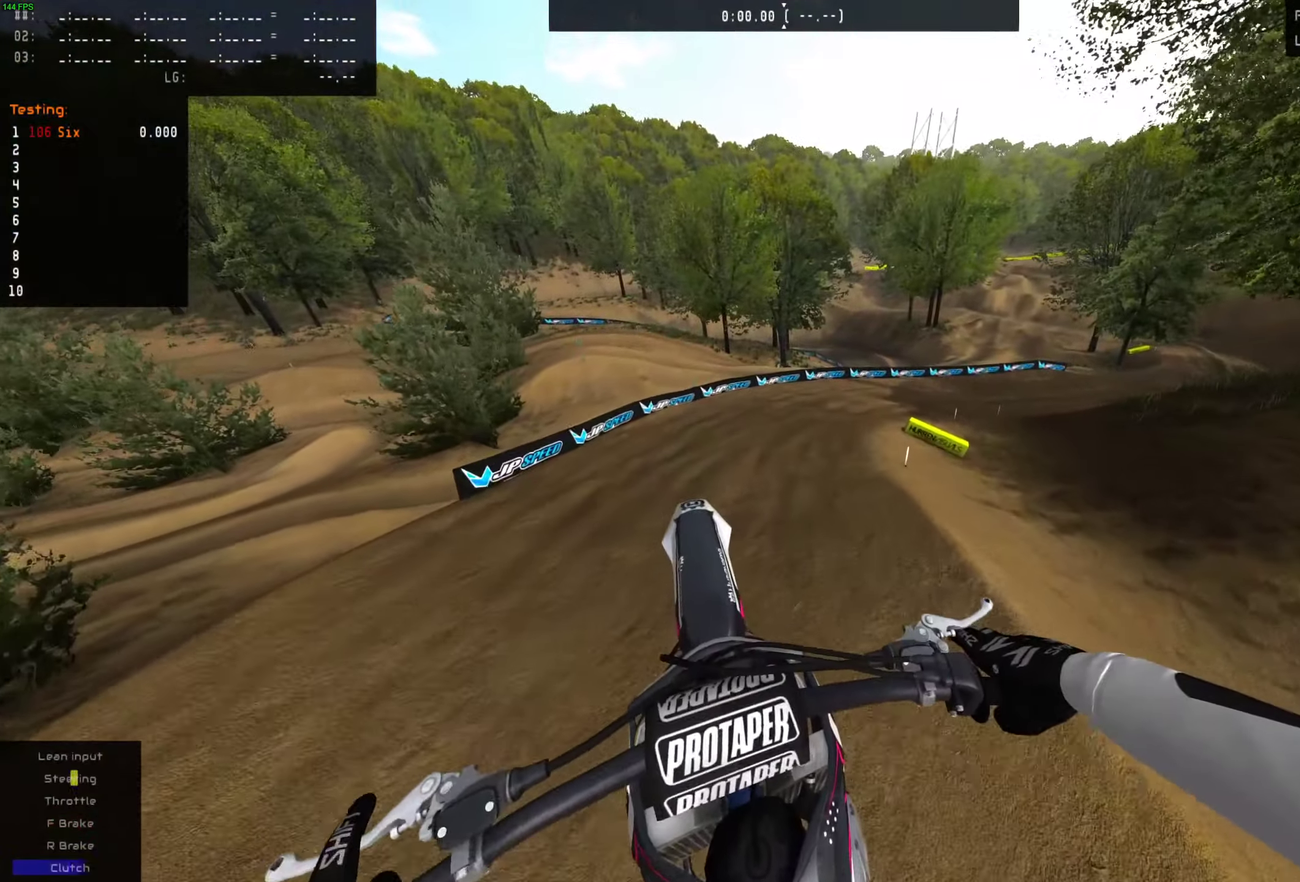
{"dt_ms": 400, "buttons": ["R2"], "left_stick": "center", "right_stick": "center", "events": [[16, "CROSS", "up"], [50, "left_stick", "left"], [100, "R2", "down"], [183, "left_stick", "center"], [200, "R2", "up"], [383, "R2", "down"]]}
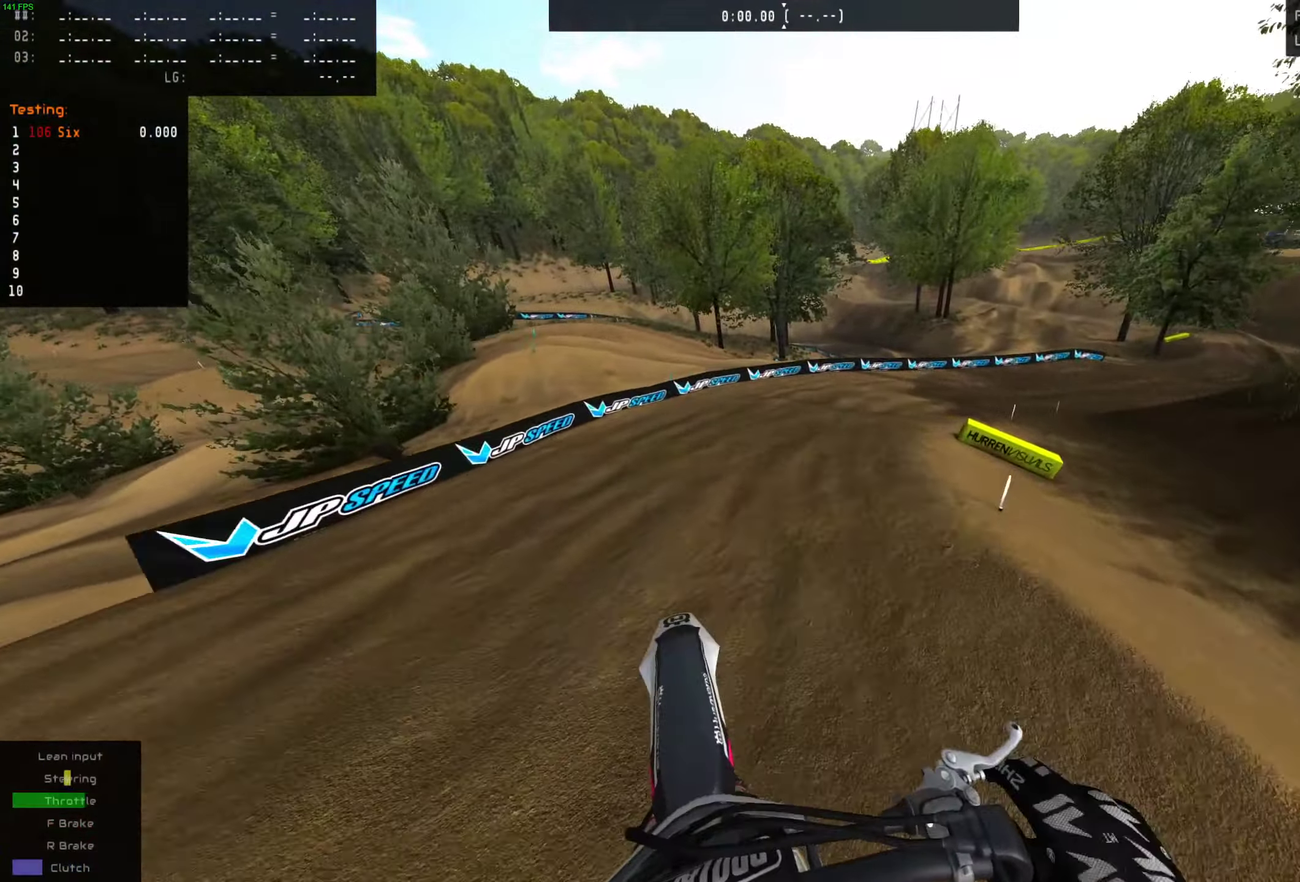
{"dt_ms": 301, "buttons": [], "left_stick": "right", "right_stick": "center", "events": [[50, "left_stick", "right"], [150, "R3", "down"], [184, "R2", "up"], [251, "R3", "up"]]}
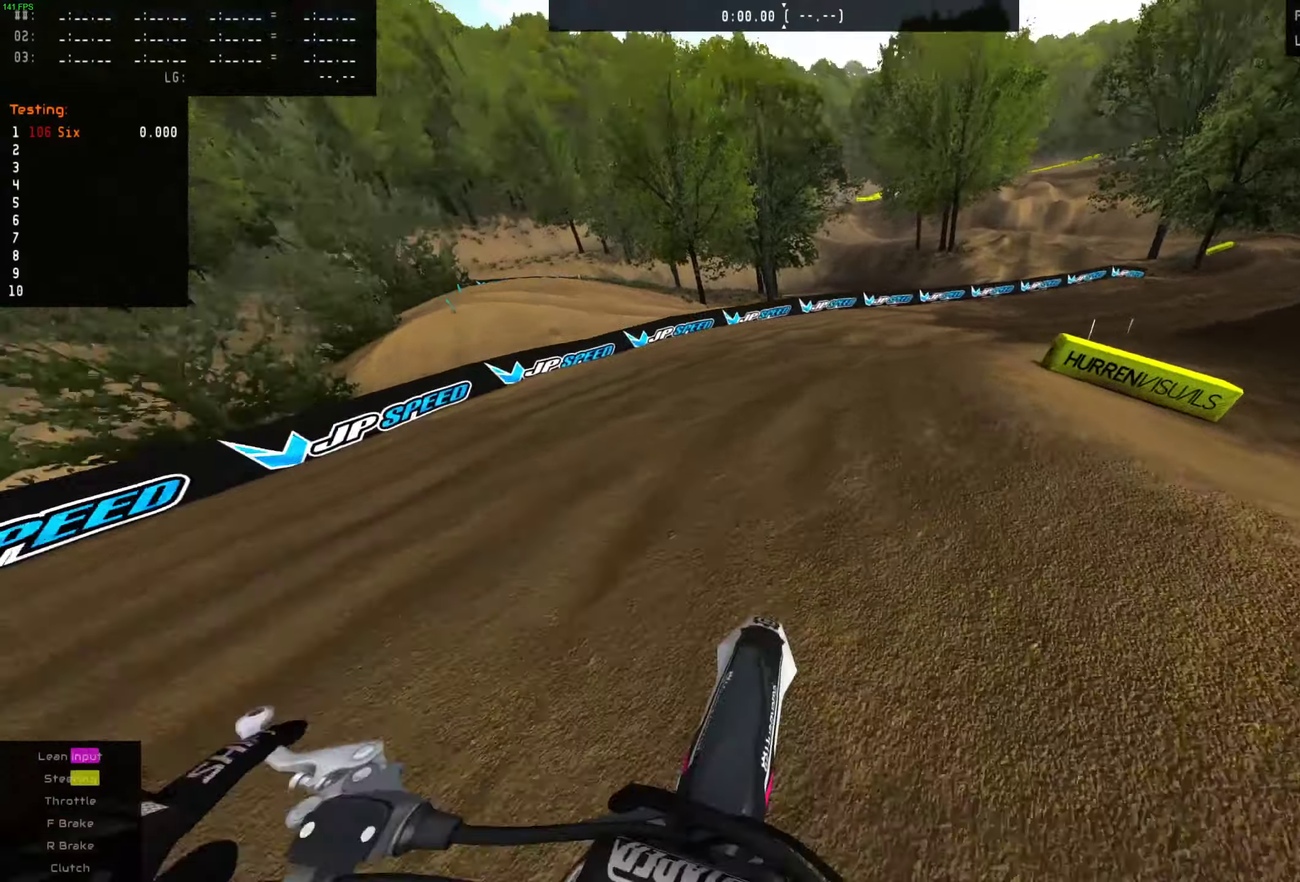
{"dt_ms": 400, "buttons": [], "left_stick": "right", "right_stick": "center", "events": []}
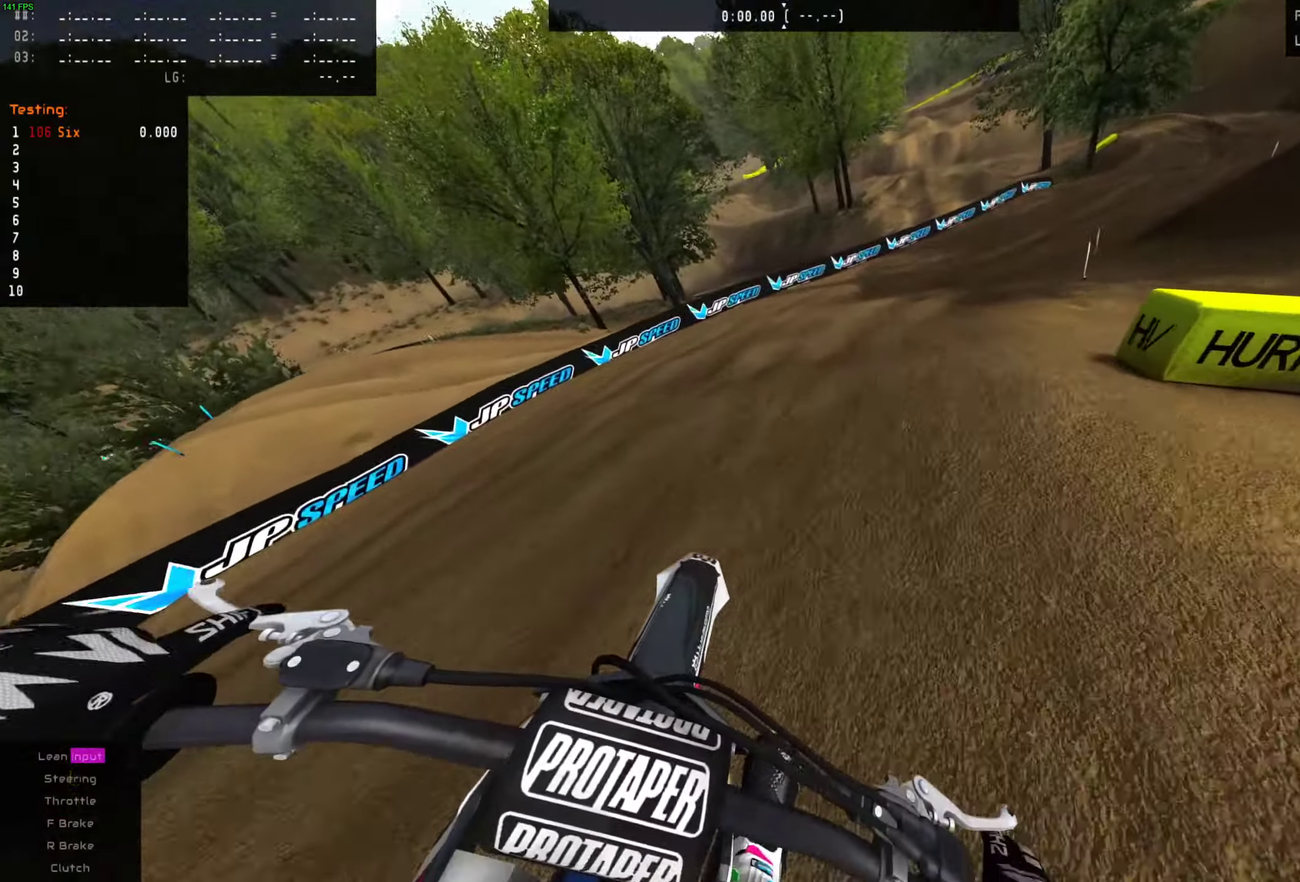
{"dt_ms": 400, "buttons": ["SQUARE", "R2"], "left_stick": "right", "right_stick": "center", "events": [[33, "R2", "down"], [334, "SQUARE", "down"]]}
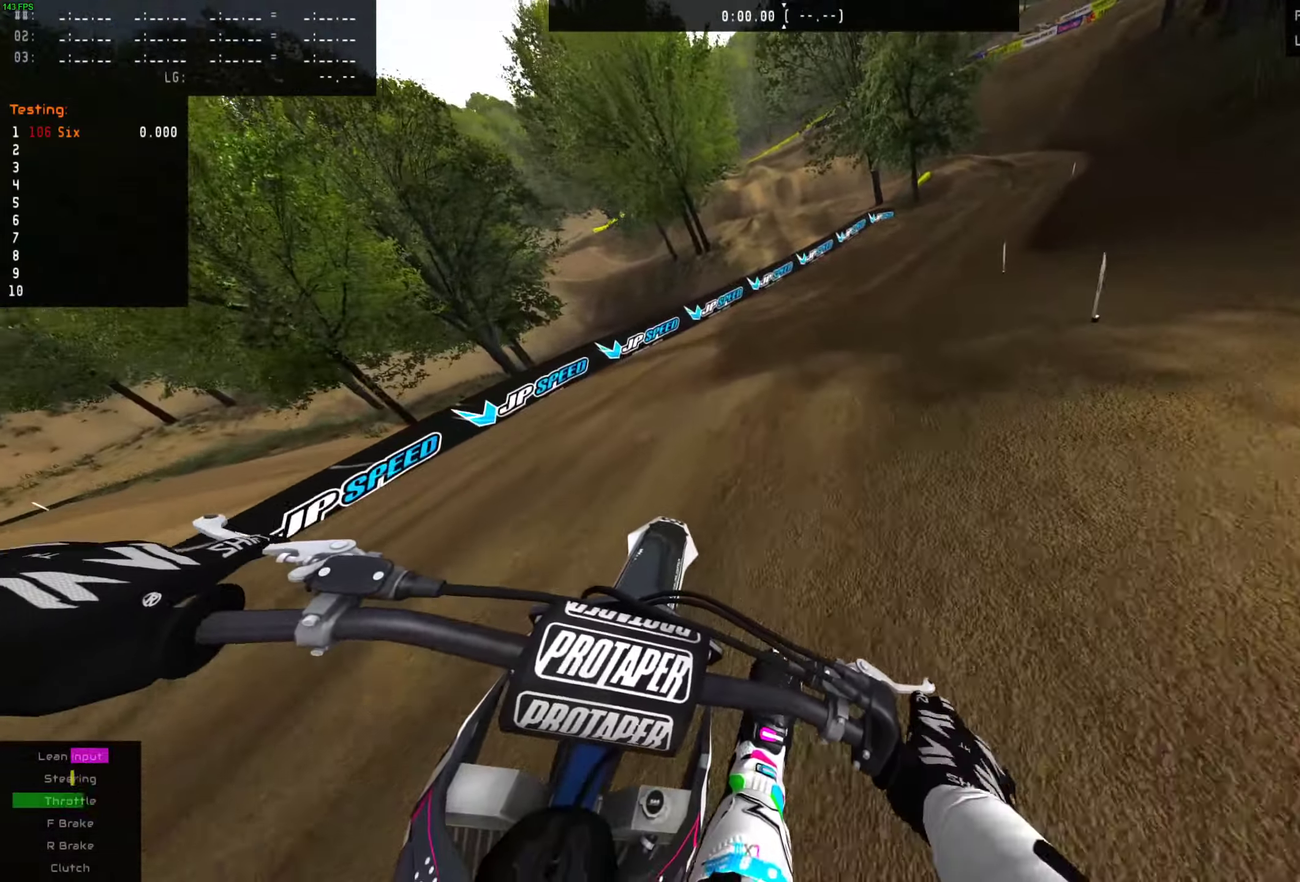
{"dt_ms": 401, "buttons": ["R2"], "left_stick": "right", "right_stick": "center", "events": [[50, "SQUARE", "up"]]}